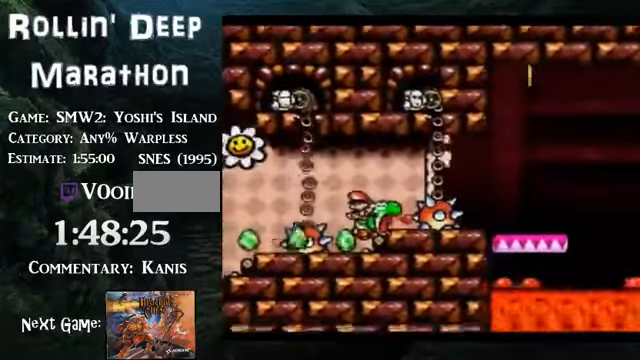
Gameplay with a controller (Nintendo layout); each line is a JSON object with the inputs held at the frame after it. "events" lists button and stick changes between this image and that frame as [ms after this image, input, new state], when the widget could be followed in between. Not read: L3 R3.
{"buttons": [], "events": [[101, "DPAD_DOWN", "up"], [402, "DPAD_RIGHT", "down"], [503, "DPAD_RIGHT", "up"]]}
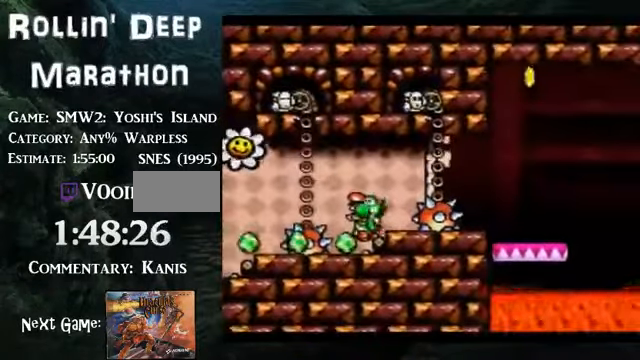
{"buttons": [], "events": []}
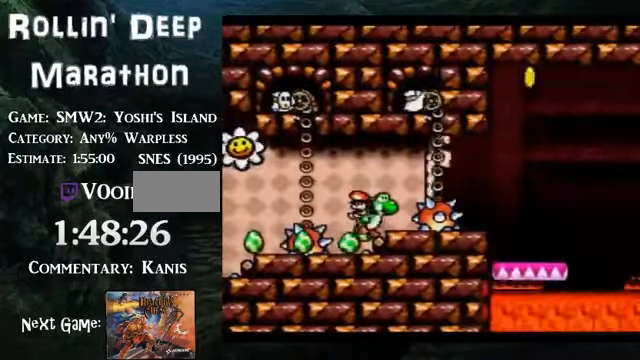
{"buttons": [], "events": []}
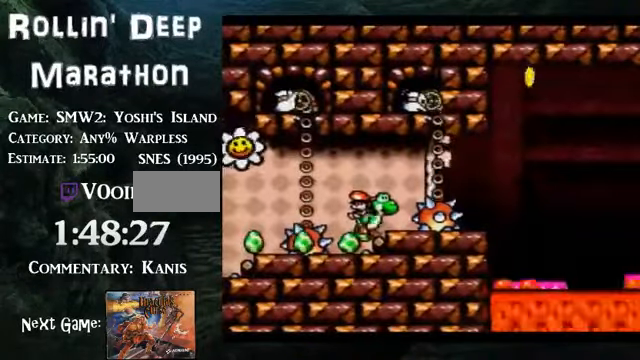
{"buttons": [], "events": []}
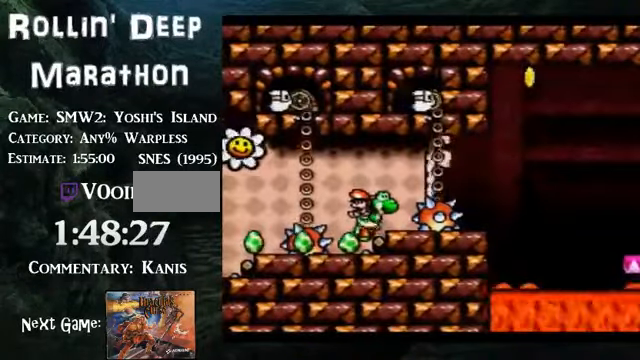
{"buttons": ["DPAD_RIGHT"], "events": [[235, "DPAD_RIGHT", "down"], [268, "DPAD_RIGHT", "up"], [502, "DPAD_RIGHT", "down"]]}
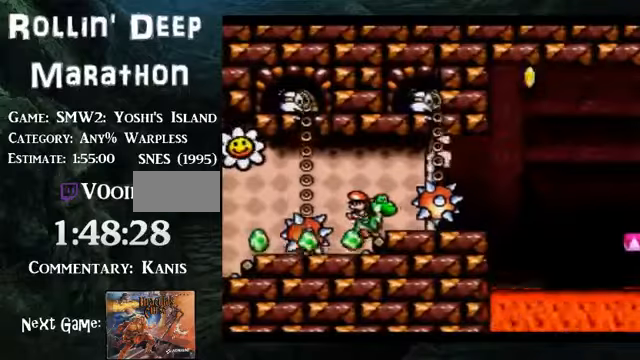
{"buttons": ["DPAD_RIGHT"], "events": [[67, "DPAD_RIGHT", "up"], [168, "DPAD_RIGHT", "down"], [268, "DPAD_RIGHT", "up"], [335, "DPAD_RIGHT", "down"]]}
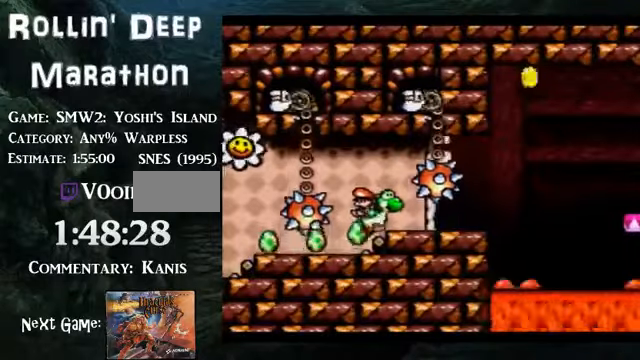
{"buttons": ["DPAD_RIGHT"], "events": []}
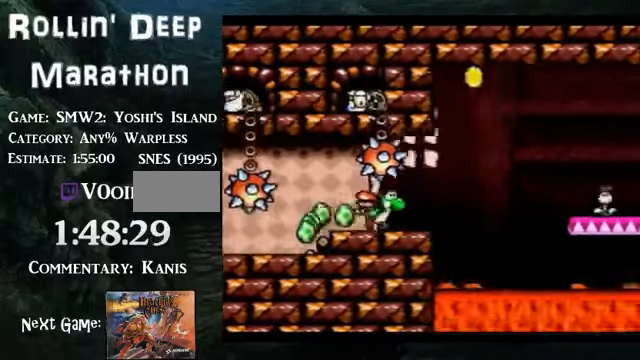
{"buttons": ["B", "DPAD_RIGHT"], "events": [[100, "B", "down"]]}
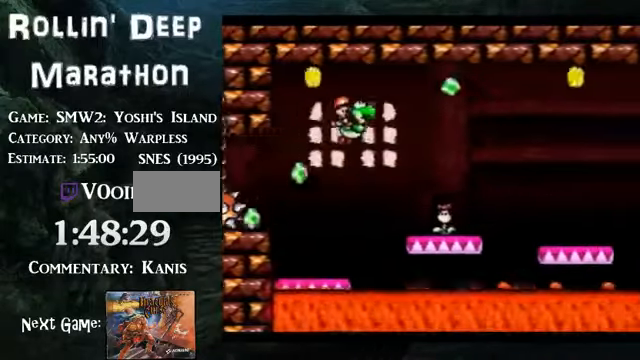
{"buttons": ["A", "B"], "events": [[201, "DPAD_RIGHT", "up"], [435, "A", "down"]]}
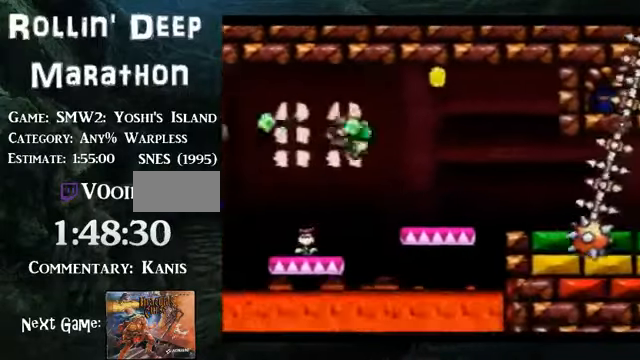
{"buttons": ["B", "DPAD_RIGHT"], "events": [[34, "A", "up"], [369, "DPAD_LEFT", "down"], [469, "DPAD_LEFT", "up"], [469, "DPAD_UP", "down"], [503, "DPAD_RIGHT", "down"], [503, "DPAD_UP", "up"]]}
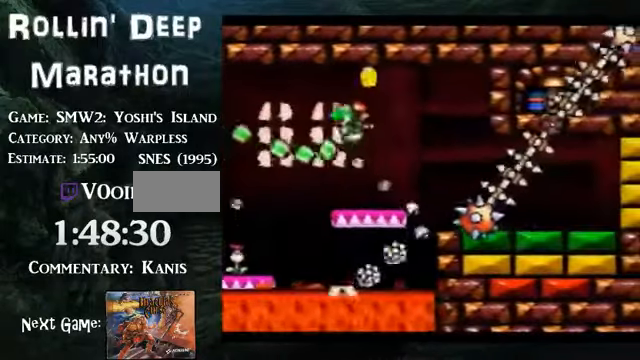
{"buttons": ["B"], "events": [[66, "DPAD_RIGHT", "up"]]}
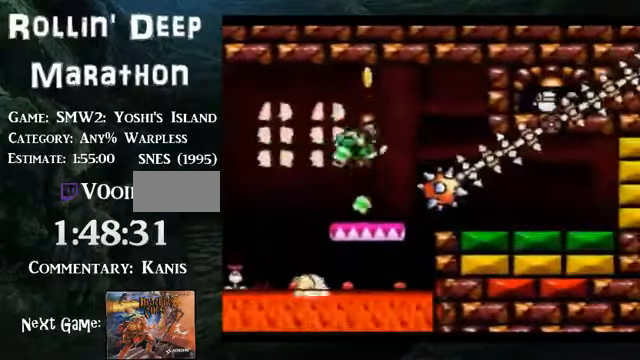
{"buttons": ["B"], "events": []}
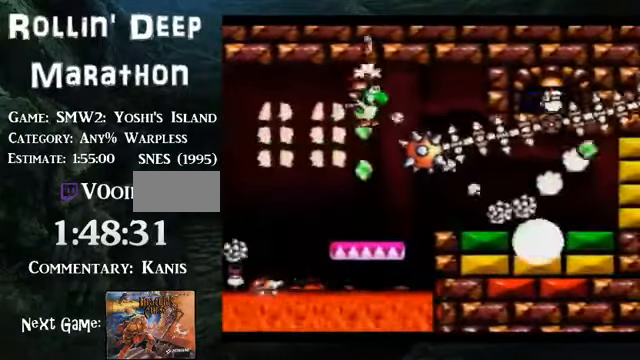
{"buttons": ["B"], "events": []}
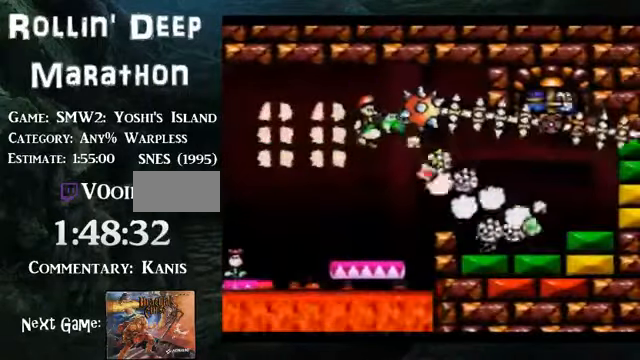
{"buttons": ["A", "B"], "events": [[335, "A", "down"]]}
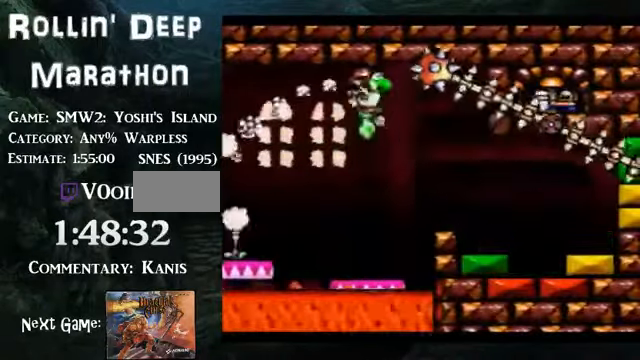
{"buttons": ["A", "B"], "events": []}
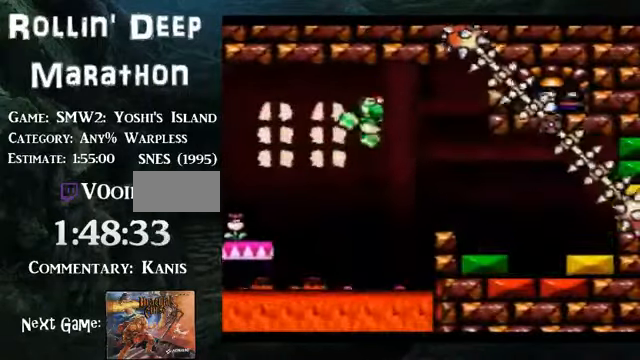
{"buttons": ["A", "B"], "events": []}